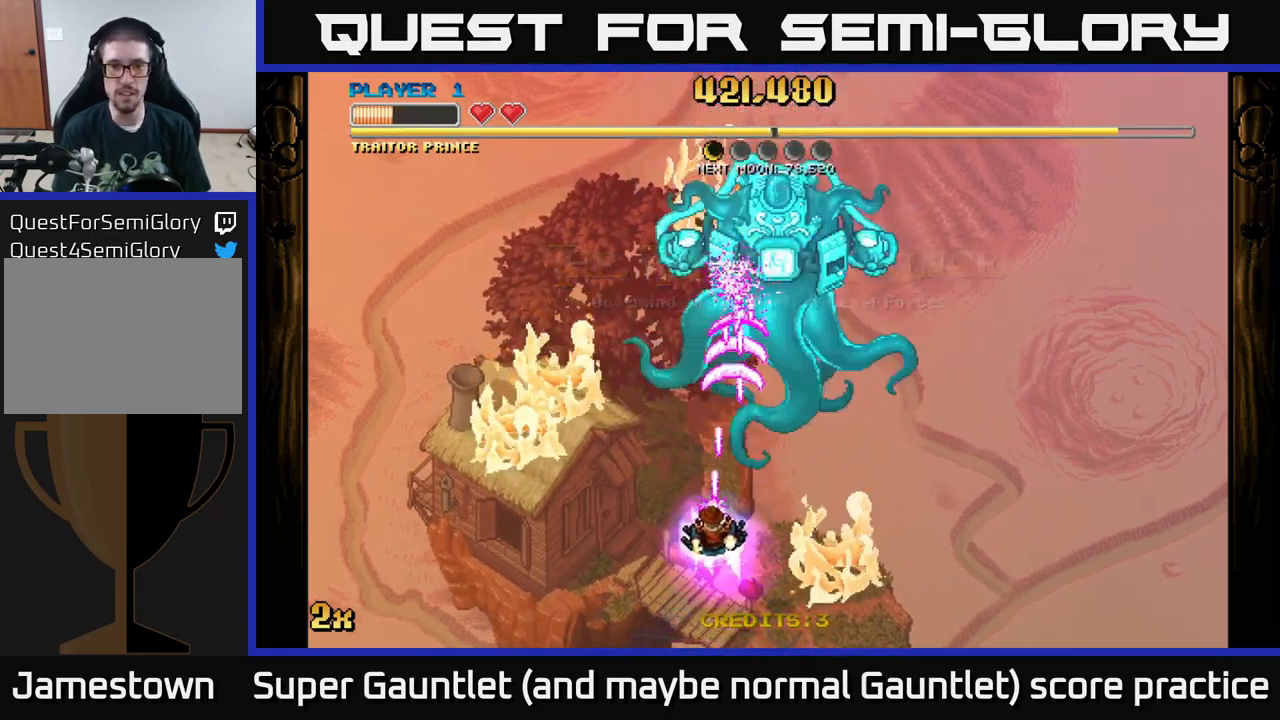
Gameplay with a controller (Xbox layout); each line is a JSON object with the inputs held at the frame after it. "events" lists button and stick changes between this image and that frame as [ms after this image, input, new state], when the widget could be followed in between.
{"buttons": ["A"], "left_stick": "left", "right_stick": "center", "events": [[117, "left_stick", "up-right"], [167, "left_stick", "center"], [384, "left_stick", "left"]]}
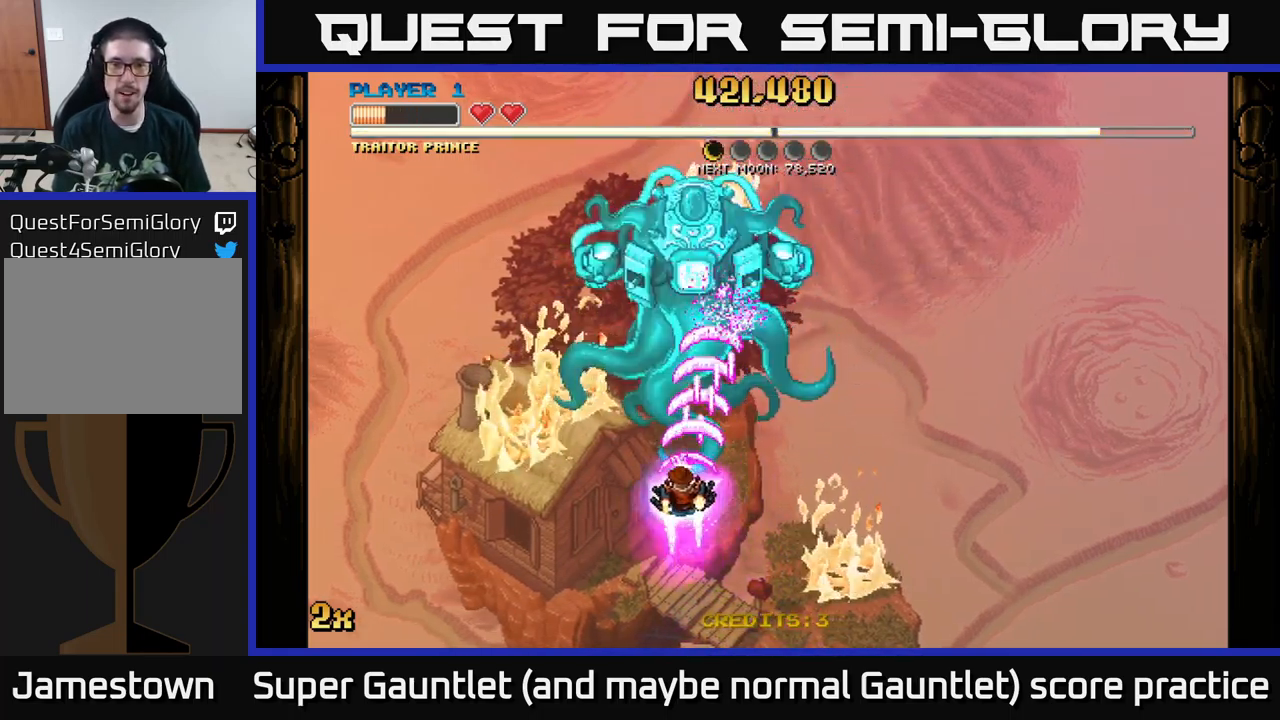
{"buttons": ["A"], "left_stick": "down-left", "right_stick": "center", "events": [[100, "left_stick", "up"], [184, "left_stick", "down-left"], [384, "left_stick", "center"], [467, "left_stick", "down-left"]]}
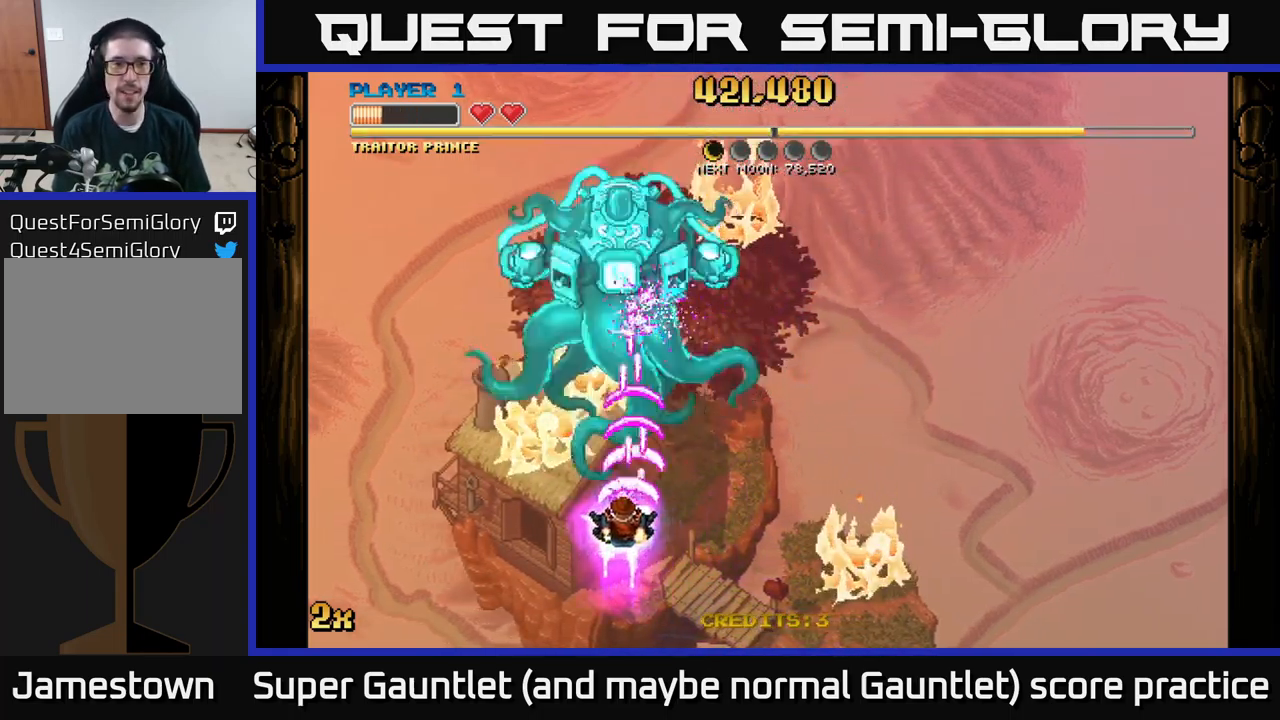
{"buttons": ["A"], "left_stick": "down-left", "right_stick": "center", "events": [[300, "left_stick", "center"], [434, "left_stick", "down-left"]]}
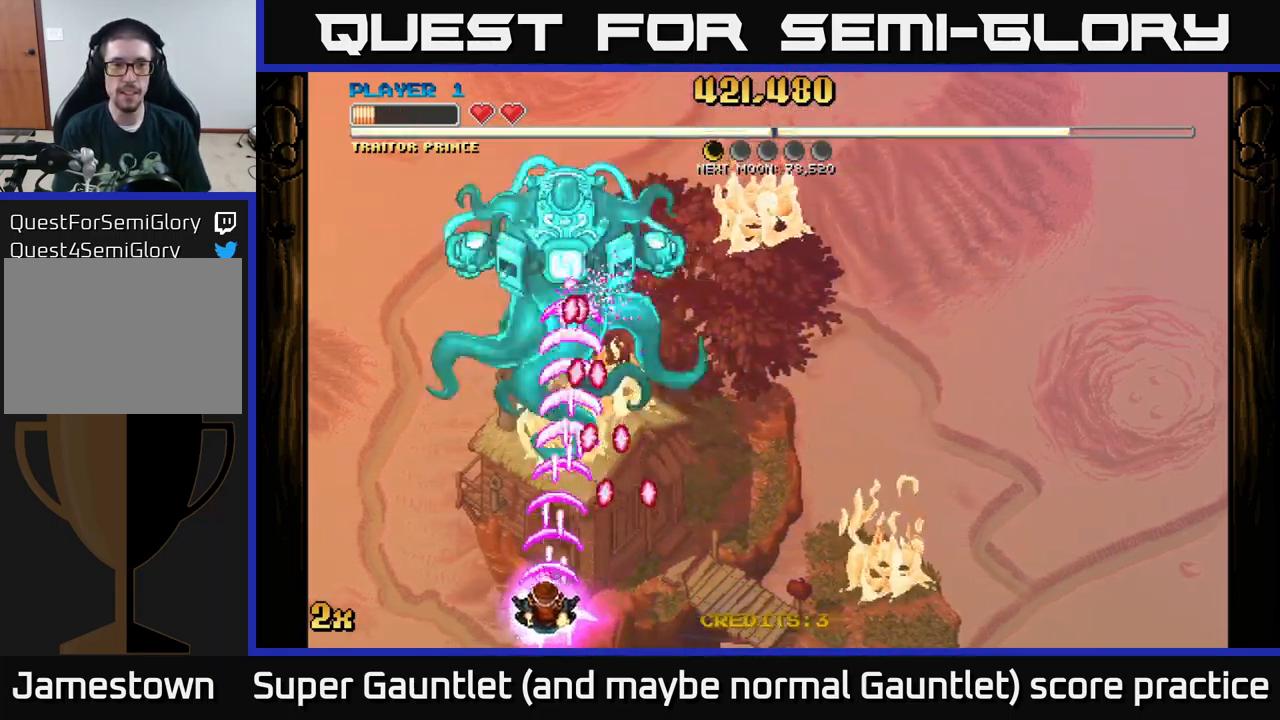
{"buttons": ["A"], "left_stick": "left", "right_stick": "center", "events": [[84, "left_stick", "center"], [184, "left_stick", "down-left"], [350, "left_stick", "center"], [434, "left_stick", "left"]]}
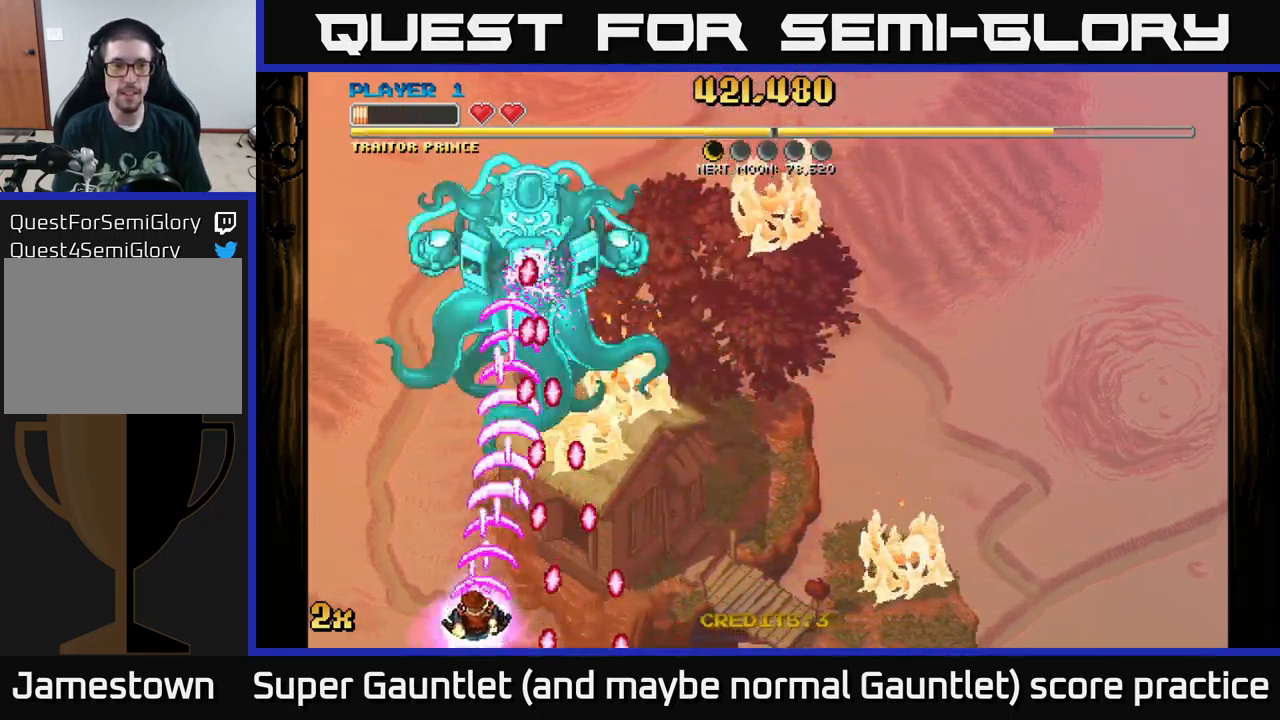
{"buttons": ["A"], "left_stick": "up-left", "right_stick": "center", "events": [[84, "left_stick", "center"], [267, "left_stick", "left"], [384, "left_stick", "center"], [434, "left_stick", "up-left"]]}
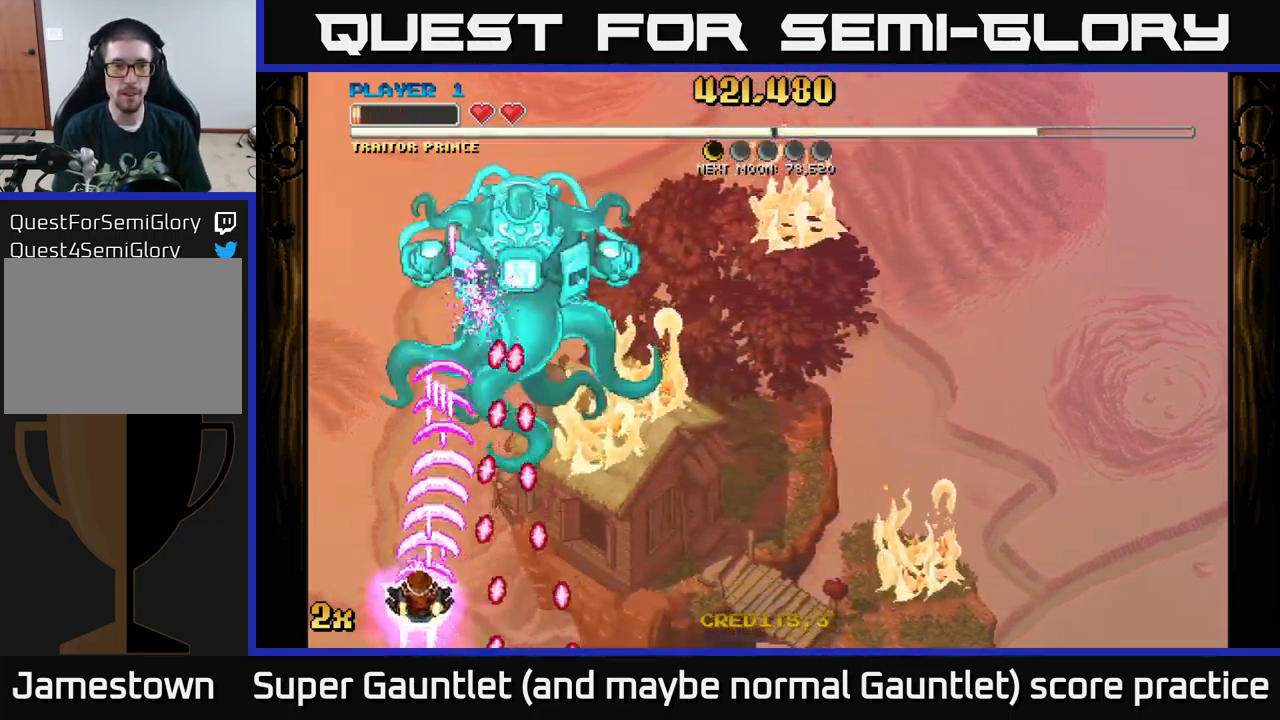
{"buttons": ["A"], "left_stick": "down-right", "right_stick": "center", "events": [[150, "left_stick", "up"], [383, "left_stick", "right"], [450, "left_stick", "down-right"]]}
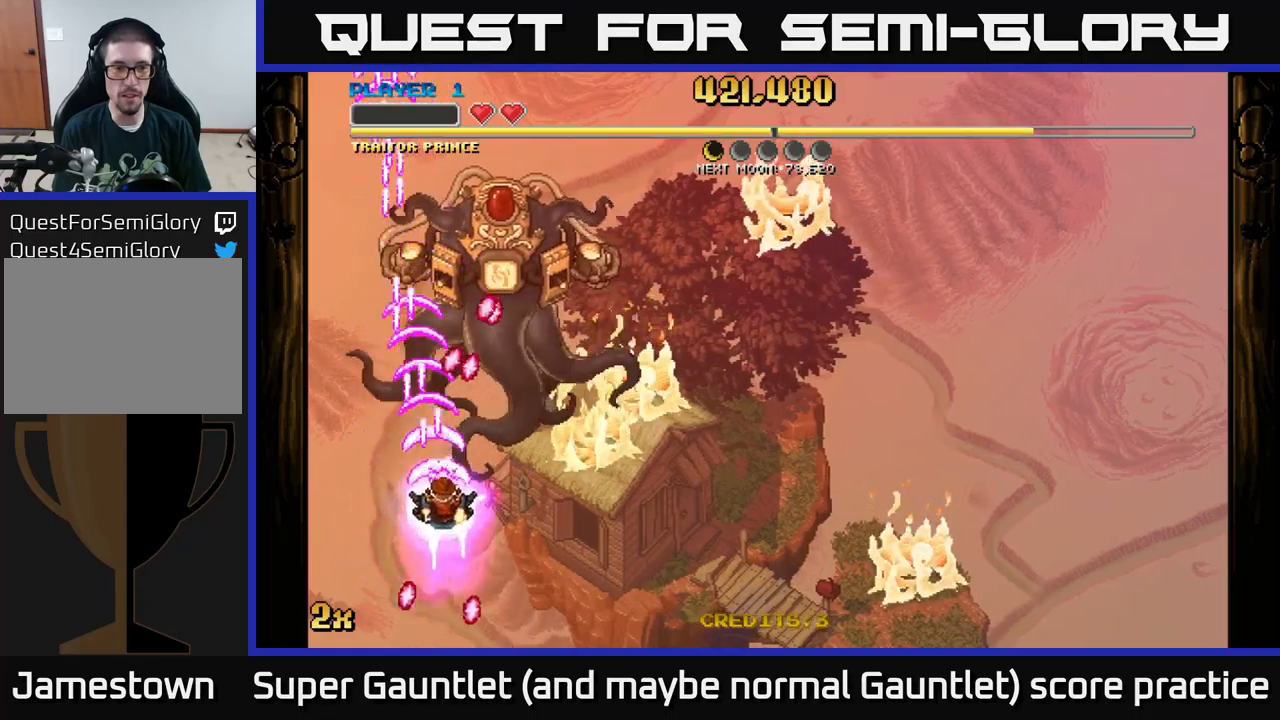
{"buttons": ["A"], "left_stick": "down-right", "right_stick": "center", "events": []}
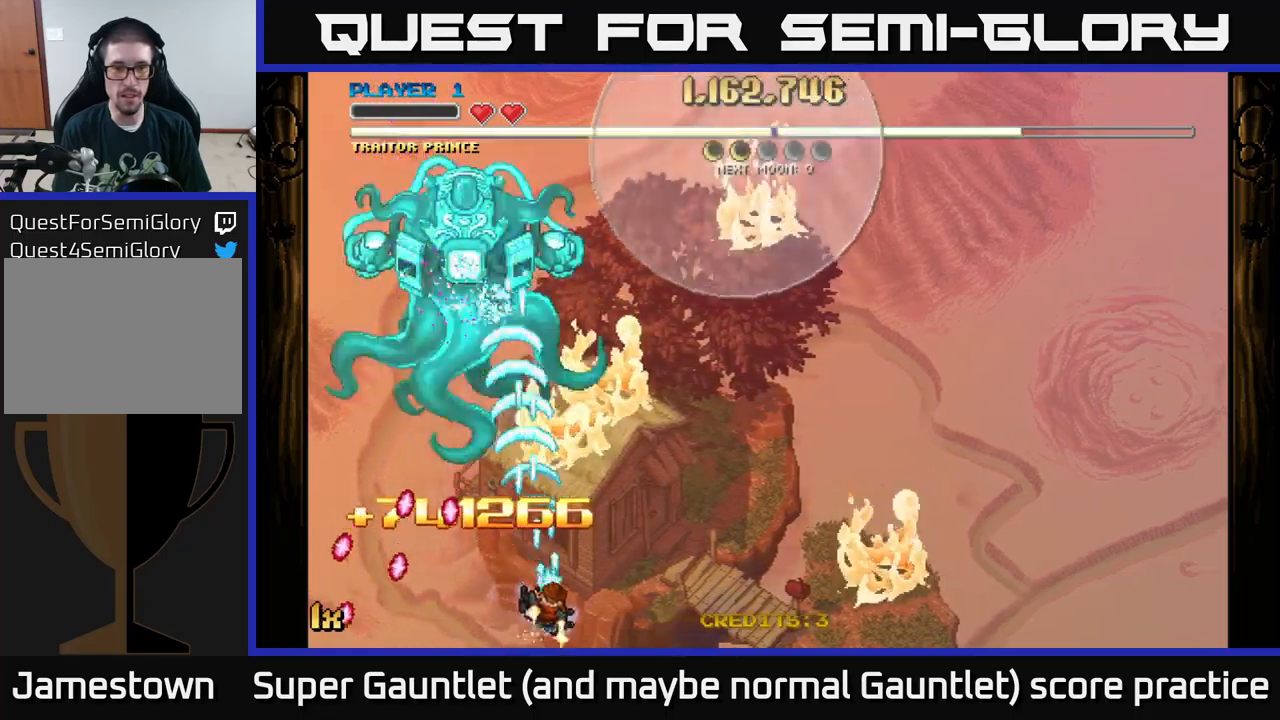
{"buttons": ["A"], "left_stick": "down-right", "right_stick": "center", "events": [[66, "left_stick", "up-right"], [100, "X", "down"], [233, "X", "up"], [433, "left_stick", "down-right"]]}
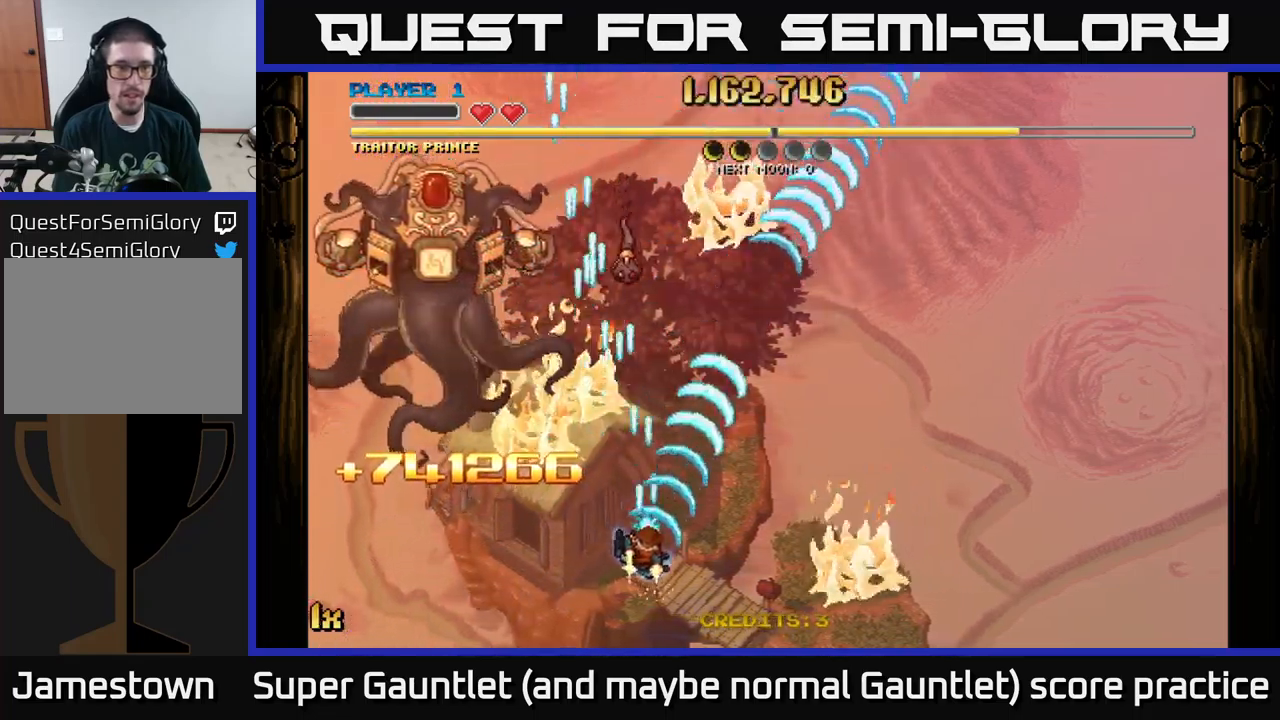
{"buttons": ["A"], "left_stick": "right", "right_stick": "center", "events": [[166, "left_stick", "up-right"], [366, "left_stick", "right"]]}
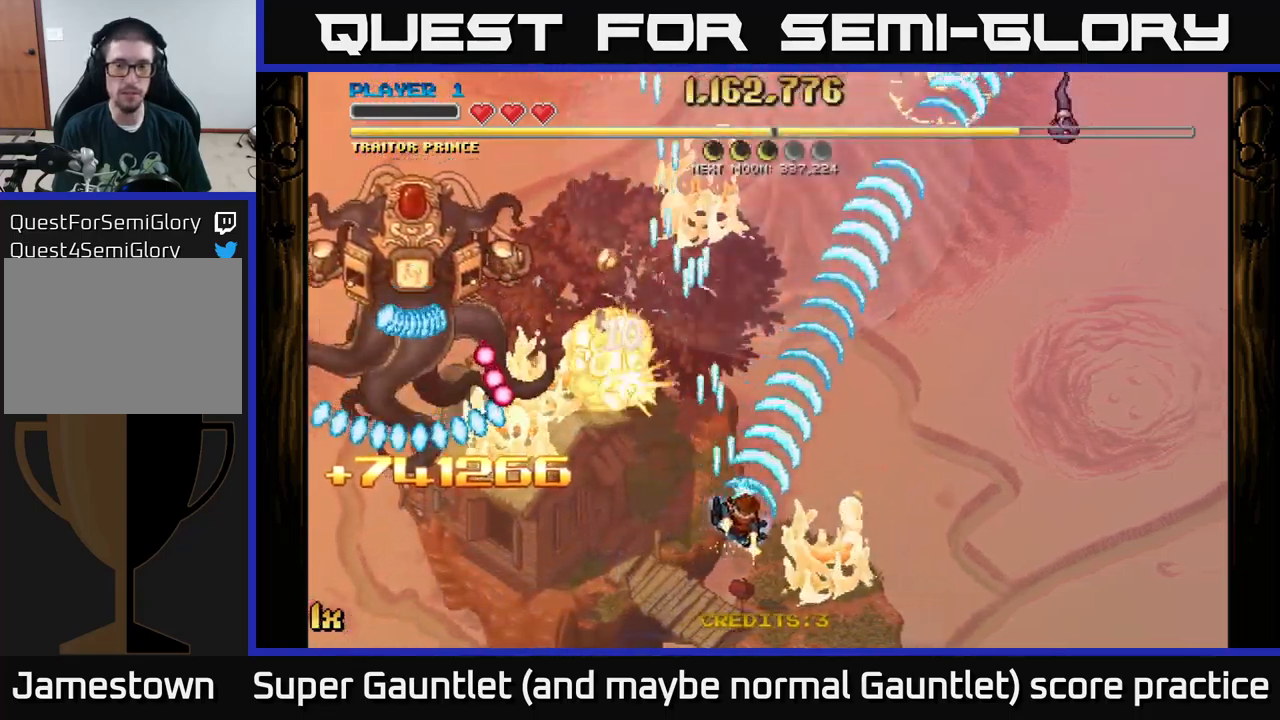
{"buttons": ["A"], "left_stick": "up-right", "right_stick": "center", "events": [[166, "left_stick", "up-left"], [316, "left_stick", "up"], [450, "left_stick", "up-right"]]}
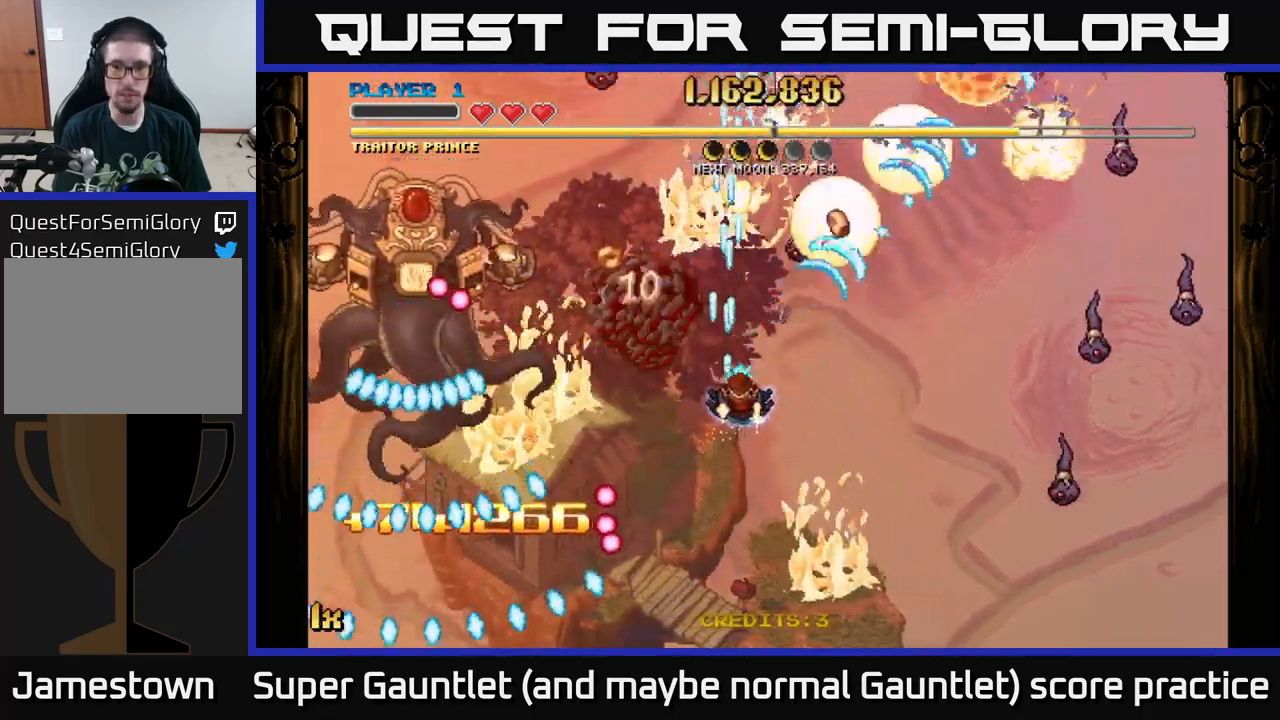
{"buttons": ["A"], "left_stick": "up", "right_stick": "center", "events": [[16, "left_stick", "right"], [133, "left_stick", "down-right"], [300, "left_stick", "down-left"], [400, "left_stick", "up-left"], [483, "left_stick", "up"]]}
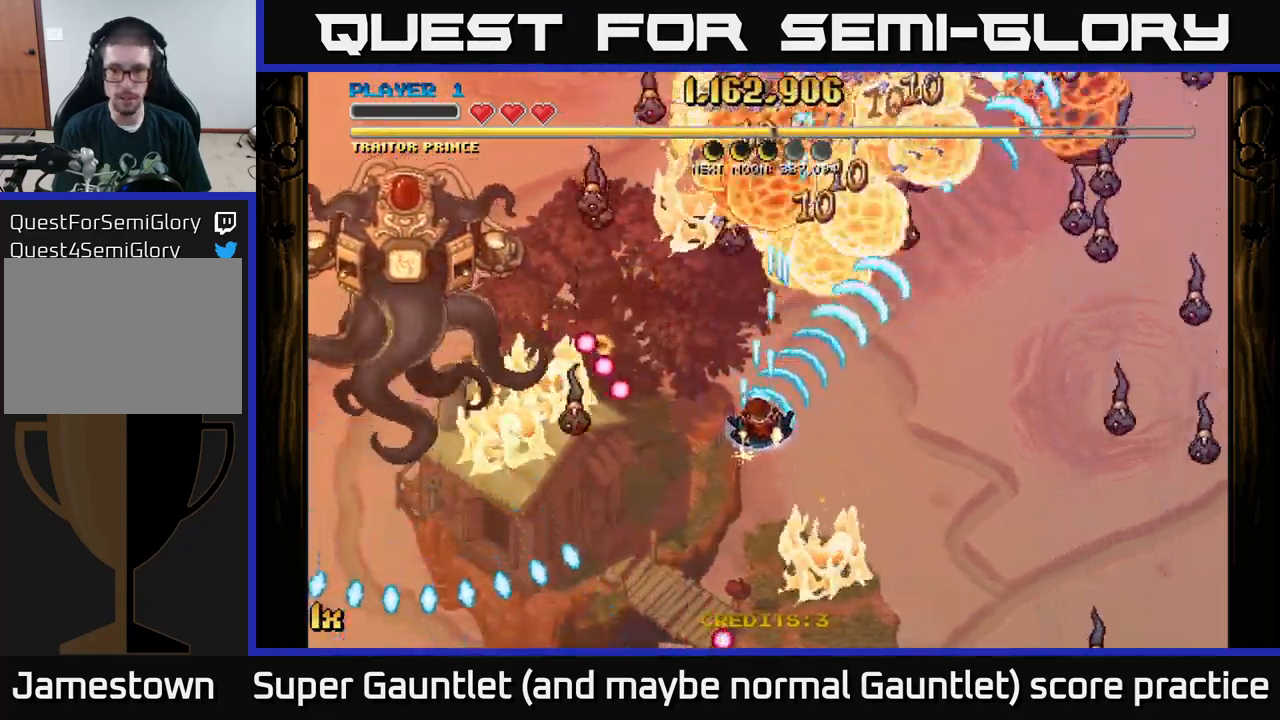
{"buttons": ["A"], "left_stick": "down-right", "right_stick": "center", "events": [[16, "left_stick", "up-right"], [66, "left_stick", "down-right"]]}
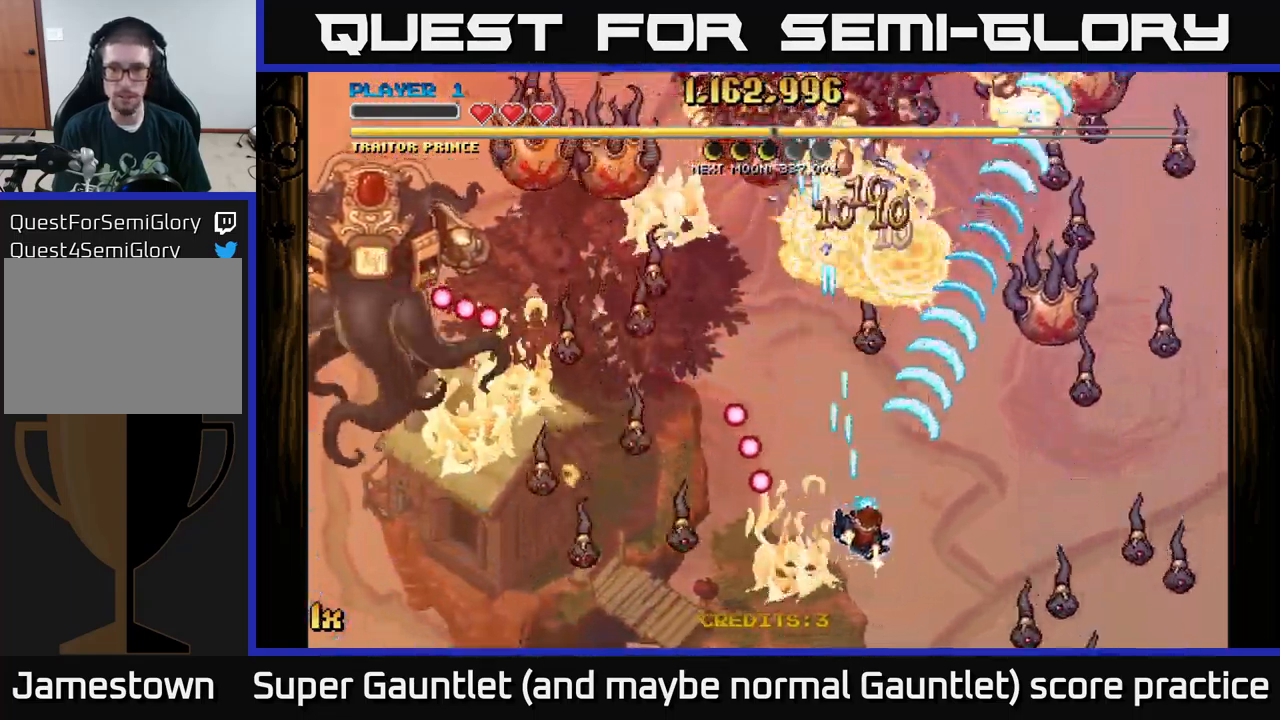
{"buttons": ["A"], "left_stick": "down-left", "right_stick": "center", "events": [[466, "left_stick", "down-left"]]}
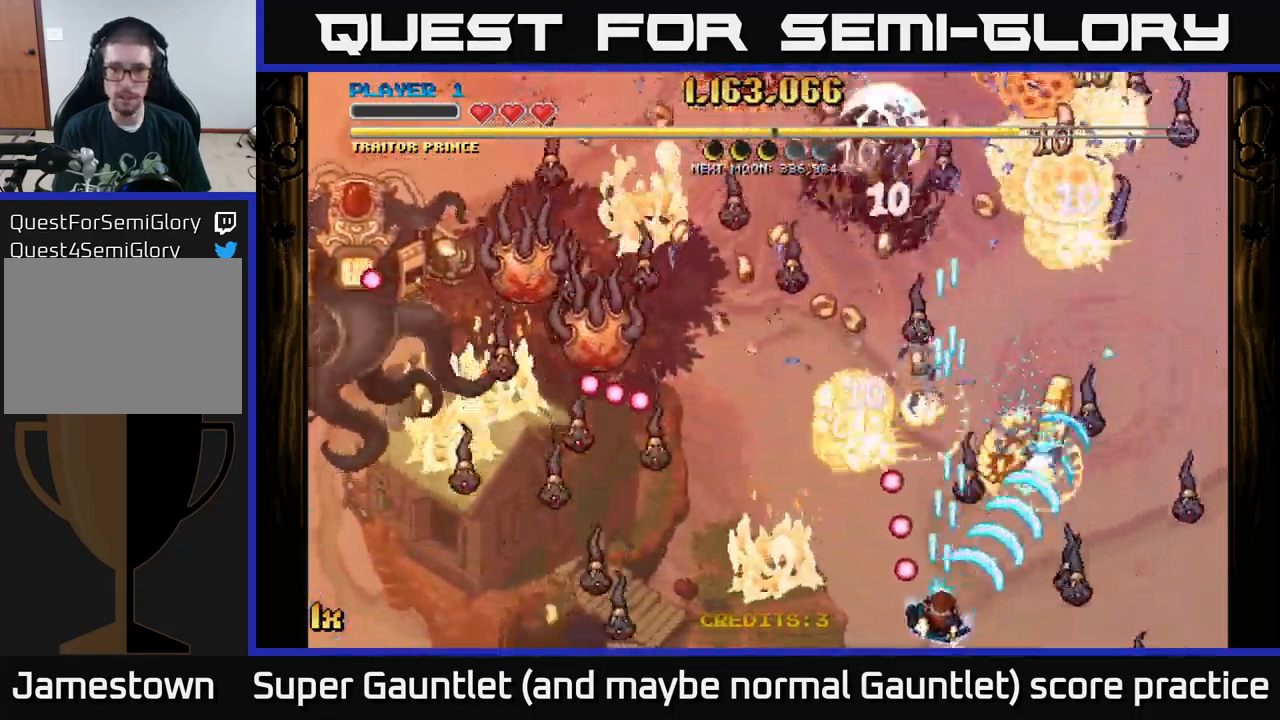
{"buttons": ["A"], "left_stick": "down", "right_stick": "center", "events": [[133, "left_stick", "left"], [183, "X", "down"], [283, "X", "up"], [350, "left_stick", "up"], [400, "left_stick", "right"], [466, "left_stick", "down"]]}
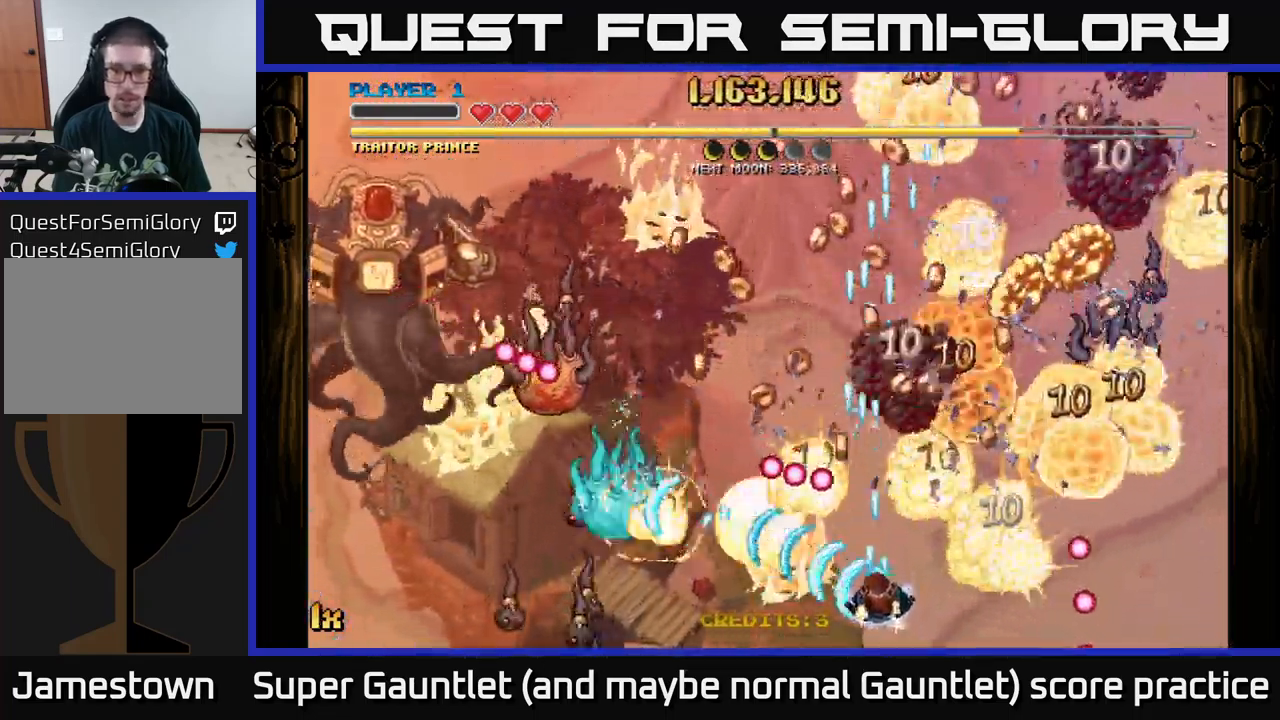
{"buttons": ["A"], "left_stick": "down-left", "right_stick": "center", "events": [[50, "left_stick", "down-left"], [333, "left_stick", "up-left"], [416, "left_stick", "down-left"]]}
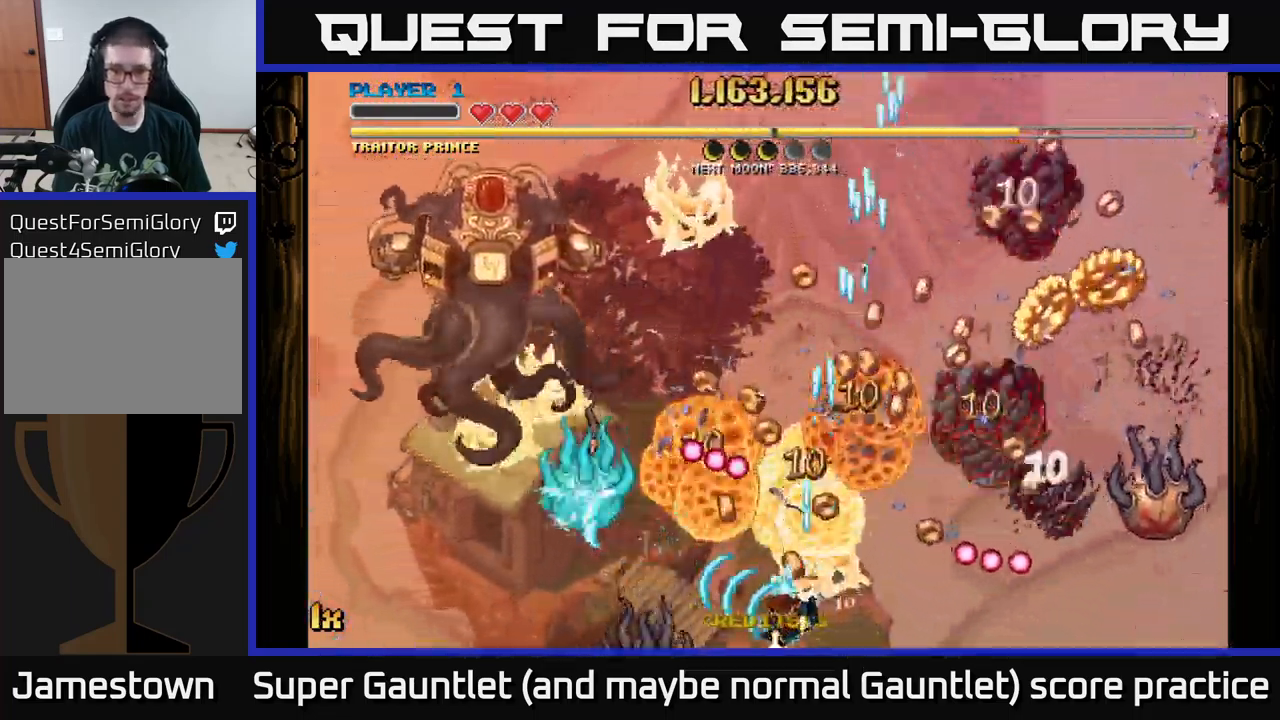
{"buttons": ["A"], "left_stick": "up-right", "right_stick": "center", "events": [[150, "left_stick", "center"], [216, "left_stick", "up-right"], [333, "X", "down"], [467, "X", "up"]]}
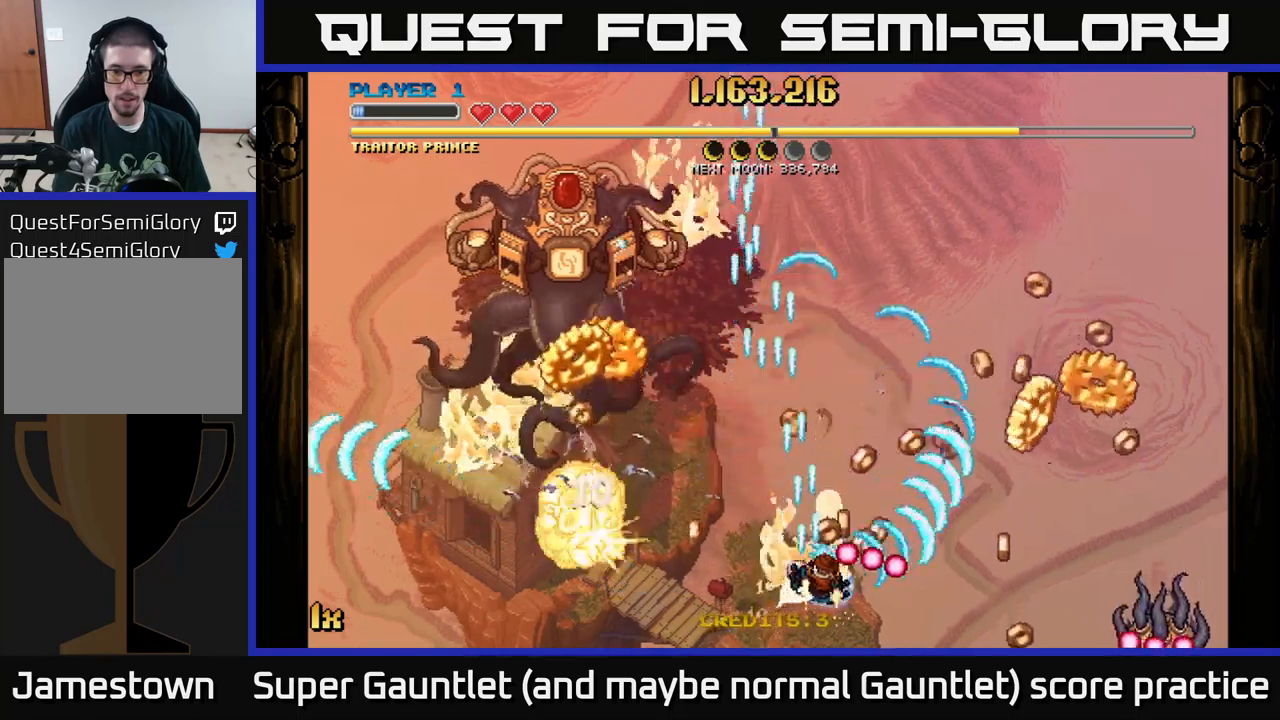
{"buttons": ["A"], "left_stick": "right", "right_stick": "center", "events": [[50, "left_stick", "left"], [200, "left_stick", "up"], [267, "left_stick", "right"]]}
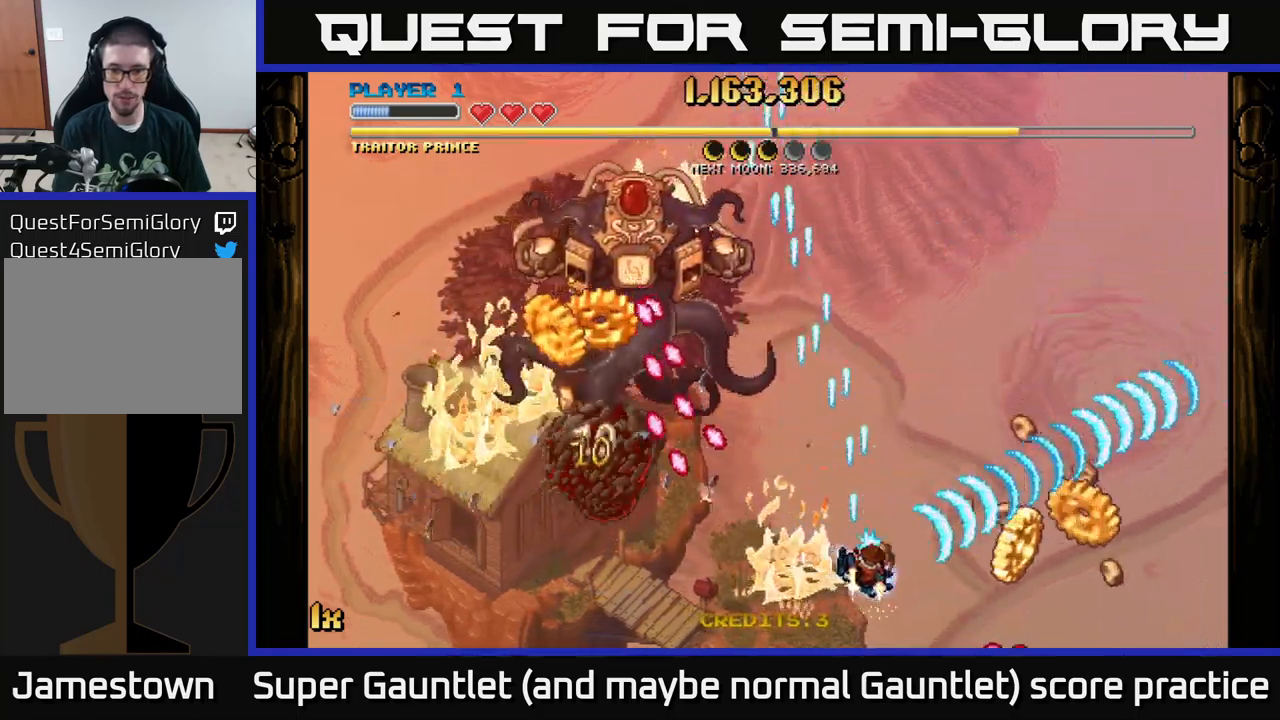
{"buttons": ["A", "X"], "left_stick": "up-left", "right_stick": "center", "events": [[400, "left_stick", "up"], [450, "left_stick", "up-left"], [467, "X", "down"]]}
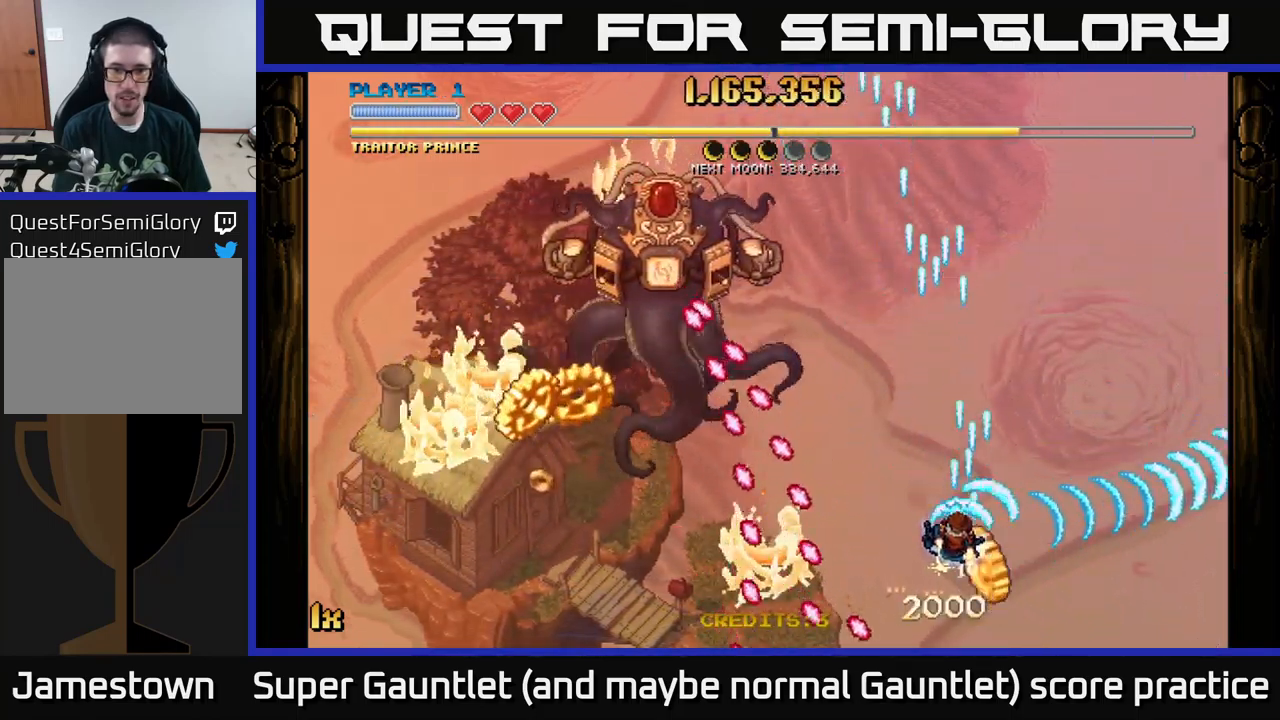
{"buttons": ["A"], "left_stick": "up-right", "right_stick": "center", "events": [[117, "X", "up"], [133, "left_stick", "up"], [450, "left_stick", "up-right"]]}
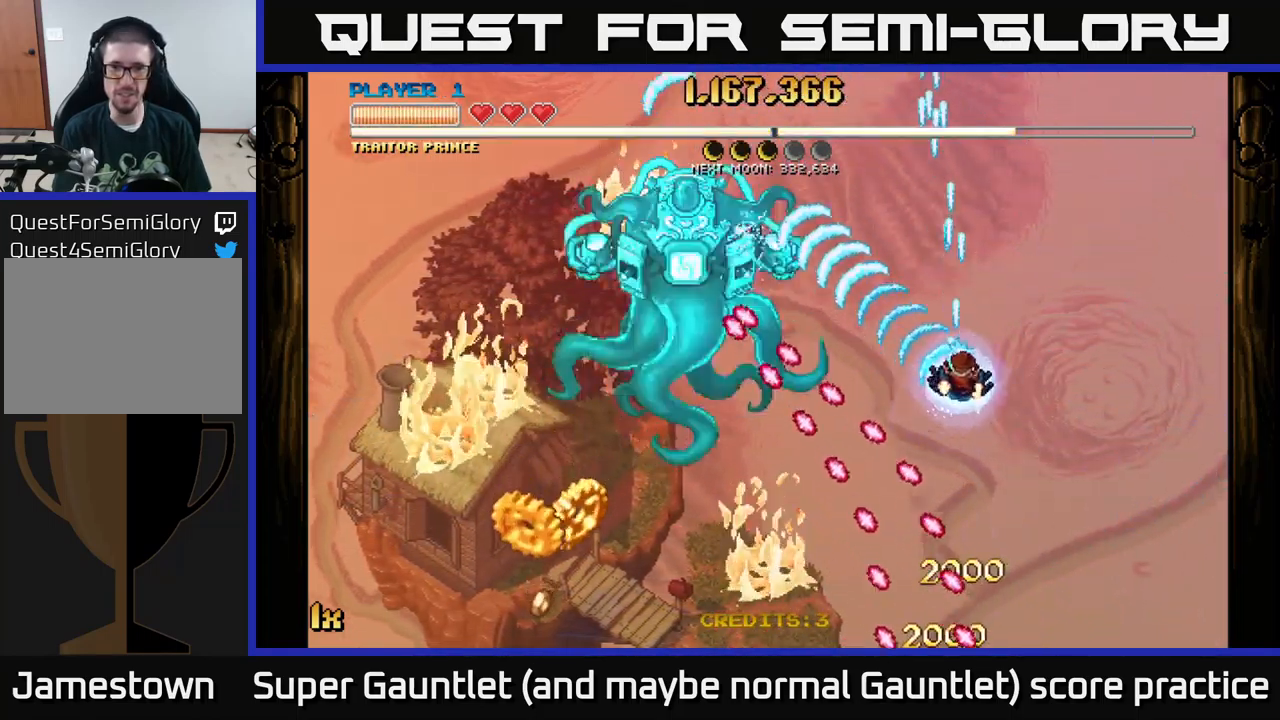
{"buttons": ["A"], "left_stick": "down", "right_stick": "center", "events": [[167, "X", "down"], [300, "X", "up"], [400, "left_stick", "down"]]}
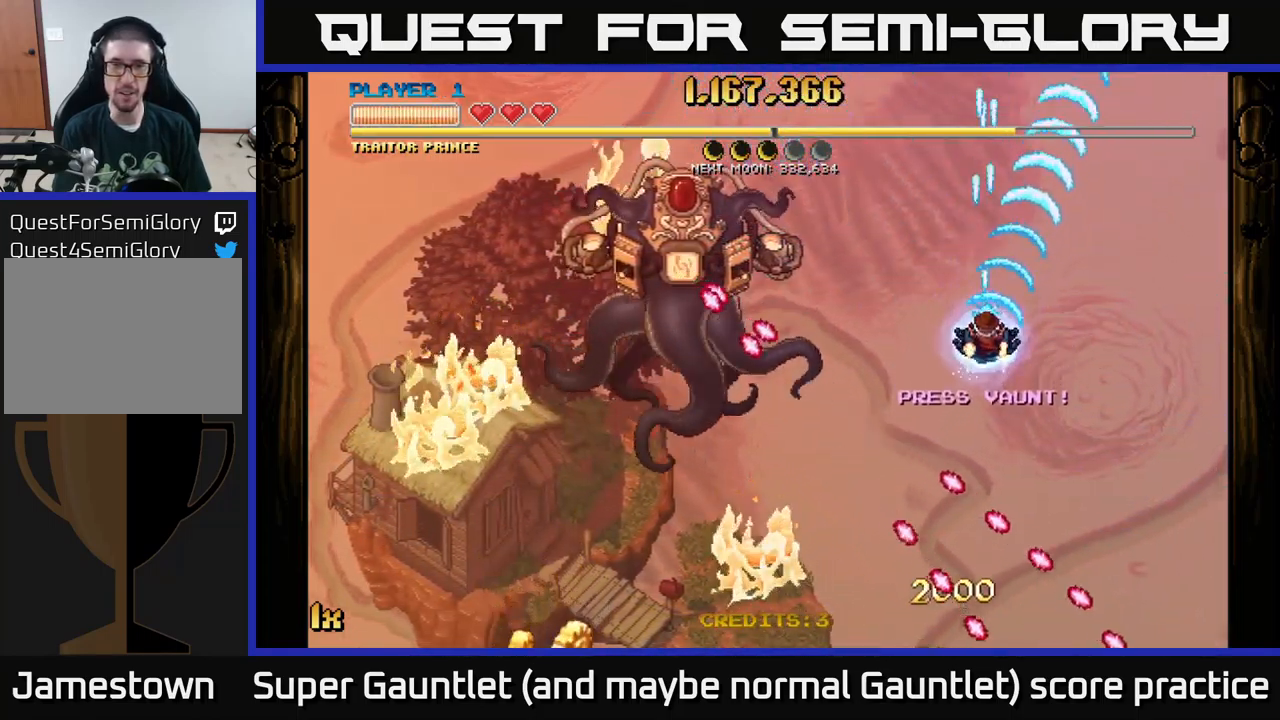
{"buttons": ["A", "X"], "left_stick": "up-left", "right_stick": "center", "events": [[300, "left_stick", "right"], [450, "left_stick", "up-left"], [483, "X", "down"]]}
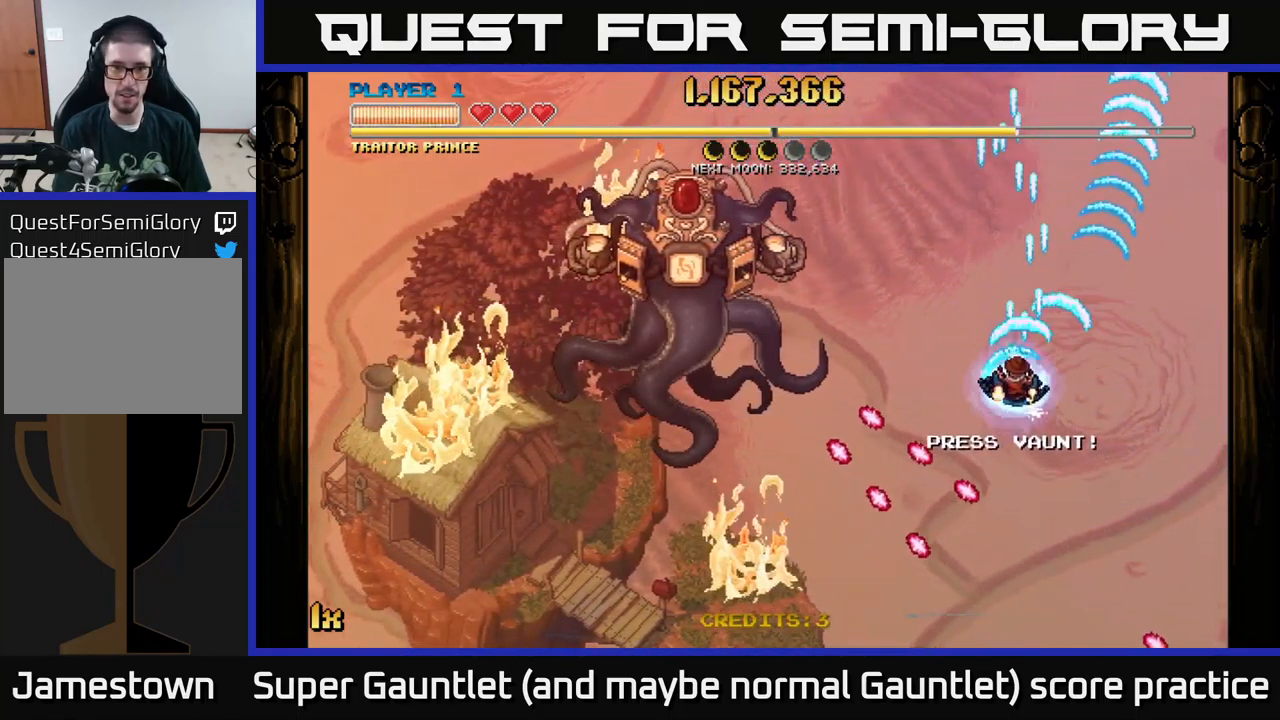
{"buttons": ["A"], "left_stick": "down", "right_stick": "center", "events": [[117, "X", "up"], [250, "left_stick", "down-right"], [300, "left_stick", "down"]]}
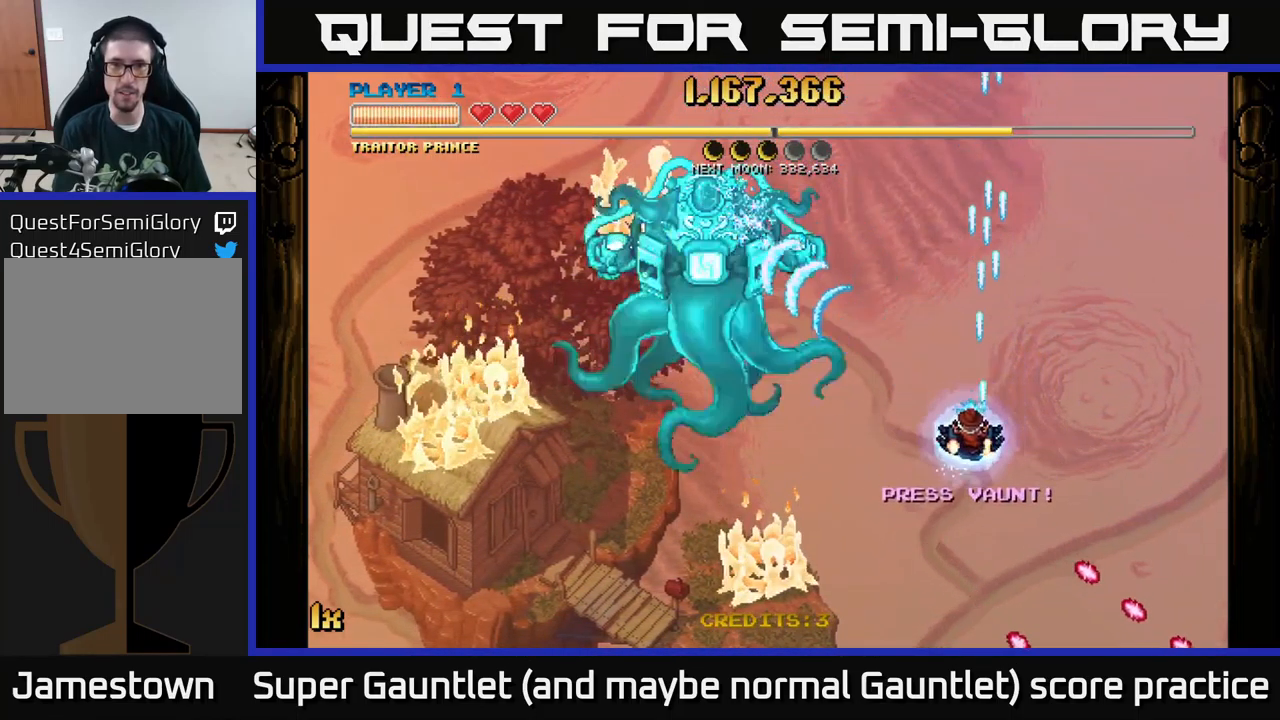
{"buttons": ["A"], "left_stick": "down-right", "right_stick": "center", "events": [[167, "left_stick", "up-right"], [183, "X", "down"], [317, "X", "up"], [450, "left_stick", "down-right"]]}
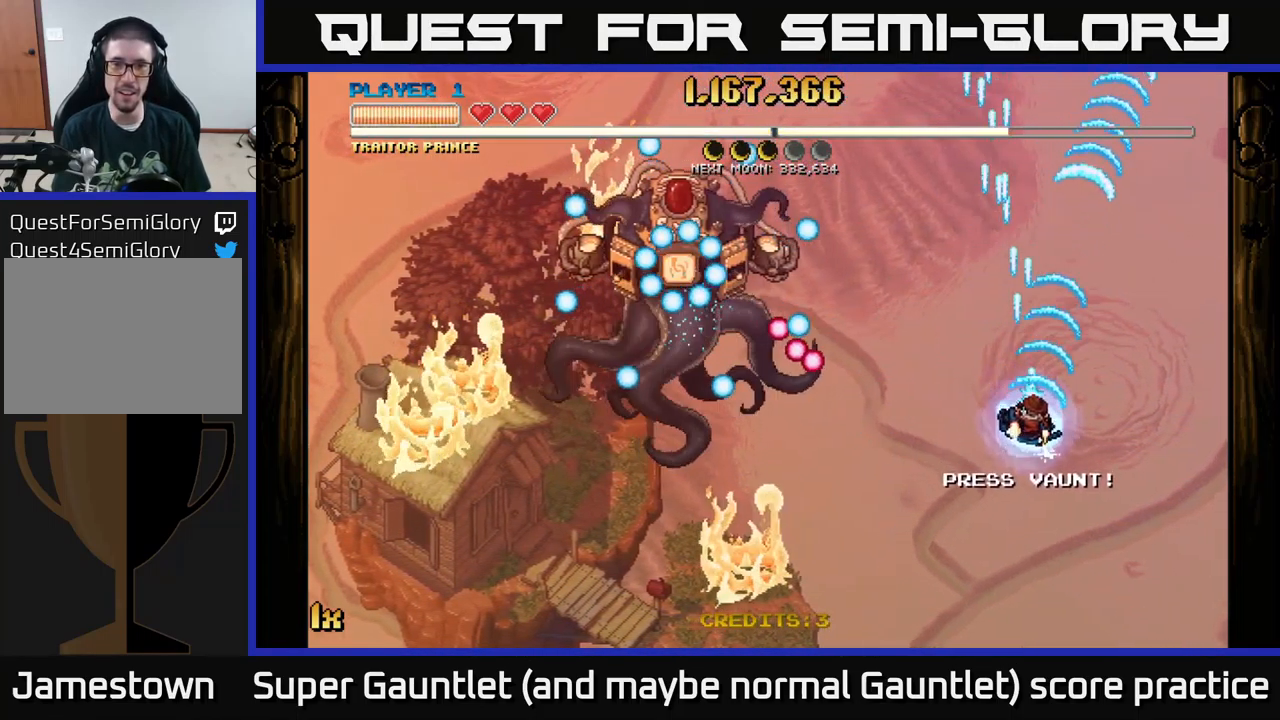
{"buttons": ["A"], "left_stick": "down-left", "right_stick": "center", "events": [[17, "left_stick", "down"], [417, "left_stick", "down-left"]]}
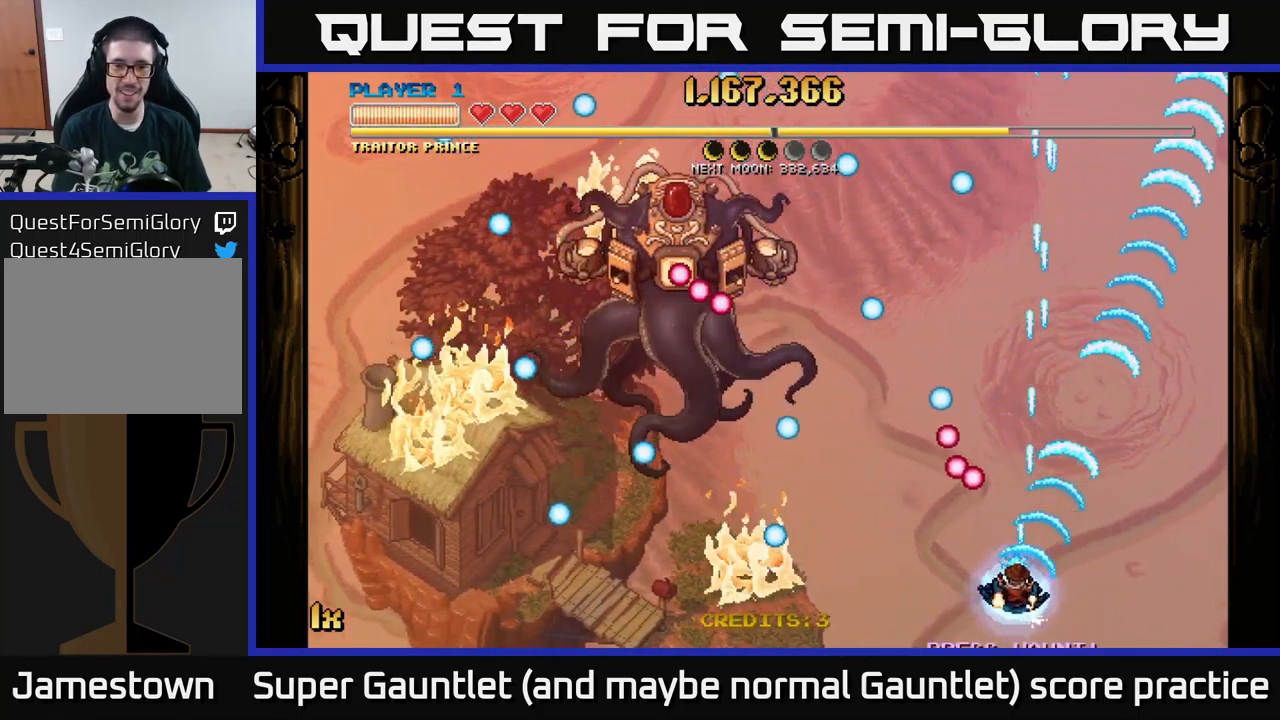
{"buttons": ["A"], "left_stick": "up-right", "right_stick": "center", "events": [[133, "left_stick", "up-left"], [200, "left_stick", "up"], [233, "X", "down"], [350, "X", "up"], [467, "left_stick", "up-right"]]}
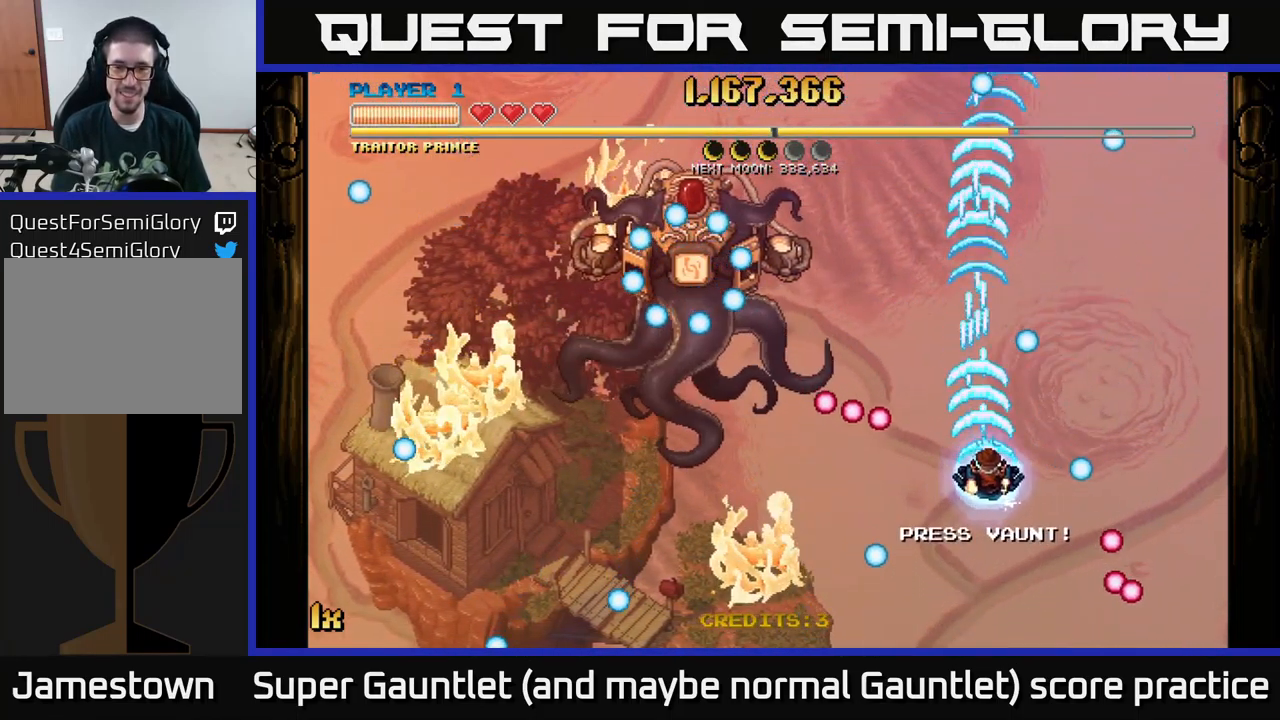
{"buttons": [], "left_stick": "down-left", "right_stick": "center", "events": [[250, "left_stick", "up-left"], [283, "A", "up"], [333, "left_stick", "down-left"]]}
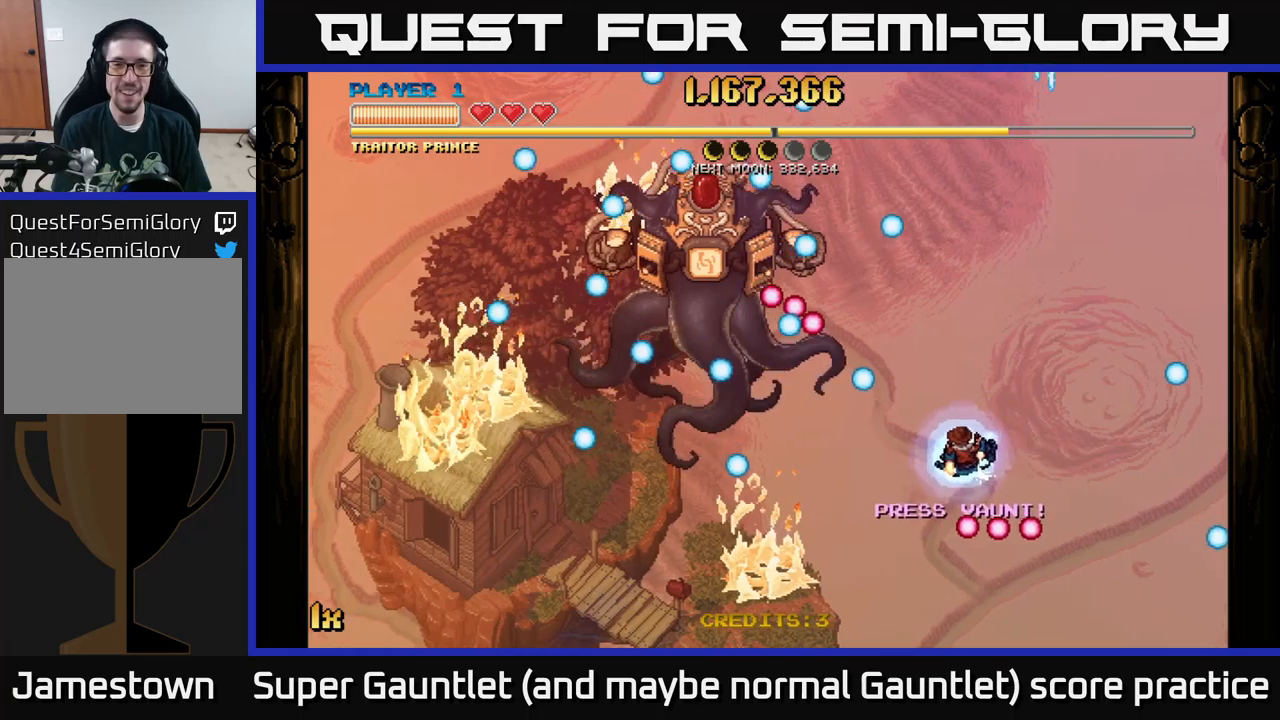
{"buttons": [], "left_stick": "left", "right_stick": "center", "events": [[117, "left_stick", "down"], [417, "left_stick", "left"]]}
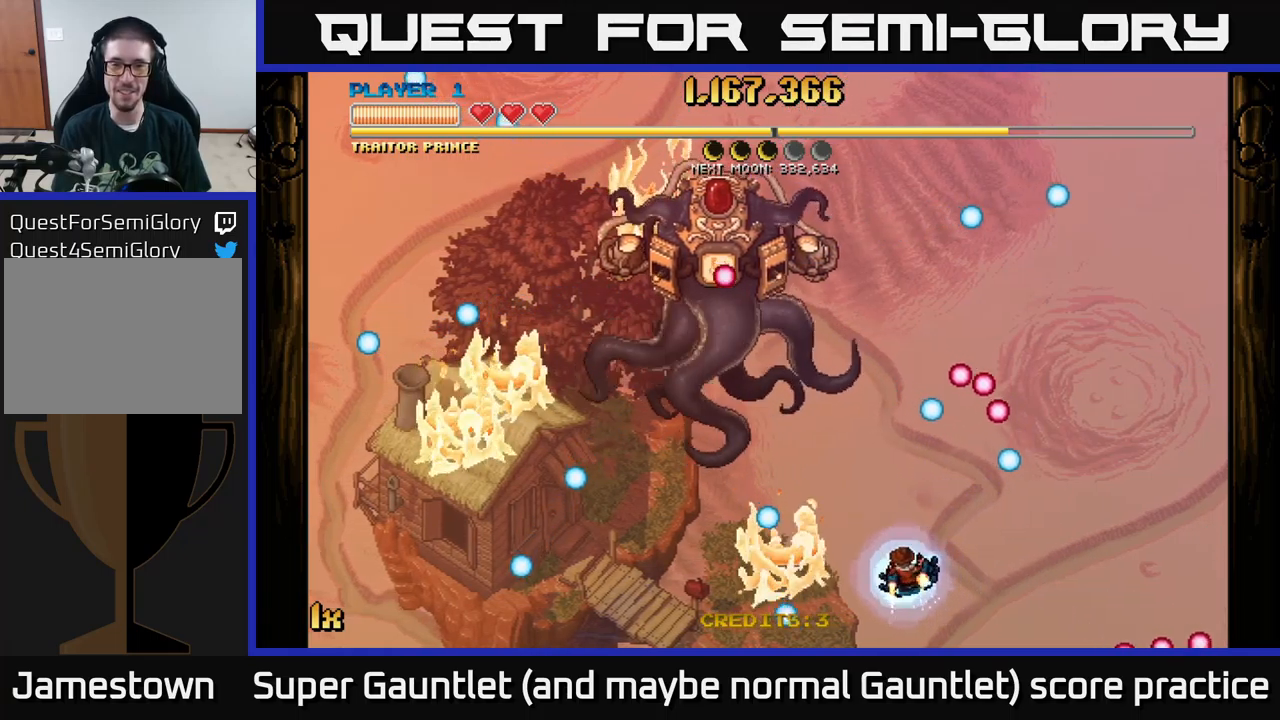
{"buttons": [], "left_stick": "up-right", "right_stick": "center", "events": [[17, "left_stick", "center"], [200, "left_stick", "up-right"]]}
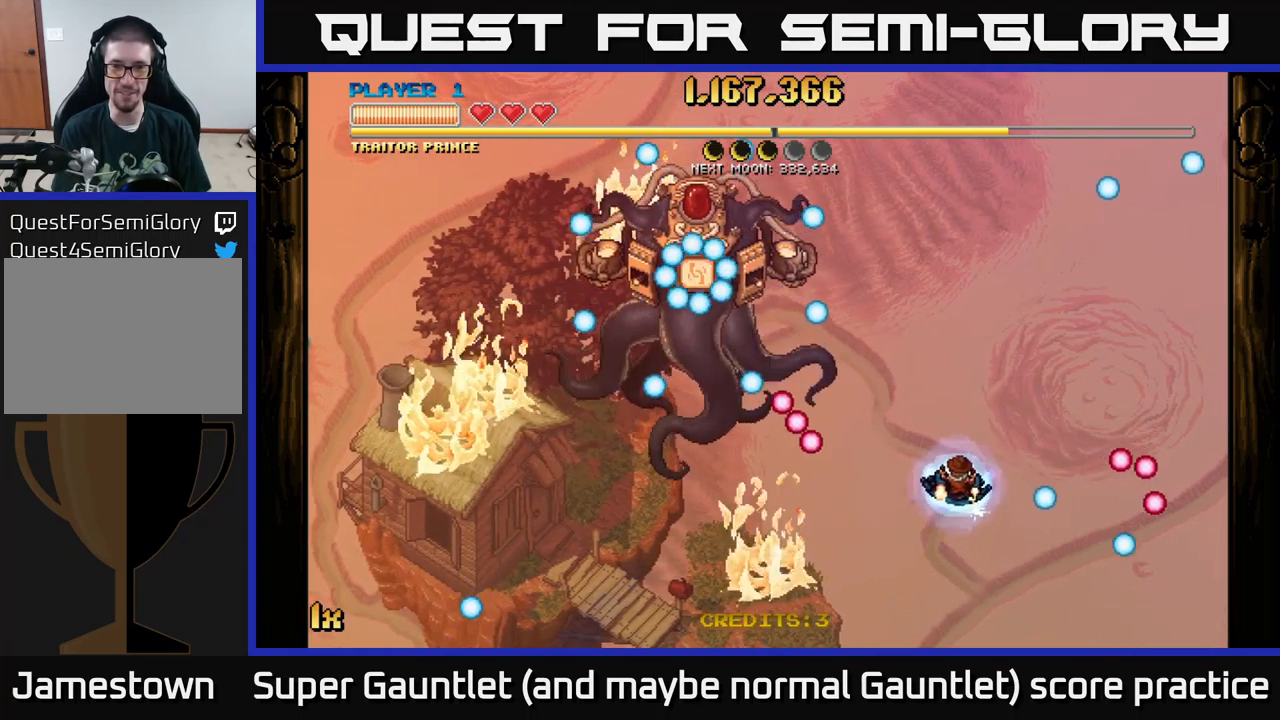
{"buttons": [], "left_stick": "down-left", "right_stick": "center", "events": [[134, "left_stick", "center"], [434, "left_stick", "down-left"]]}
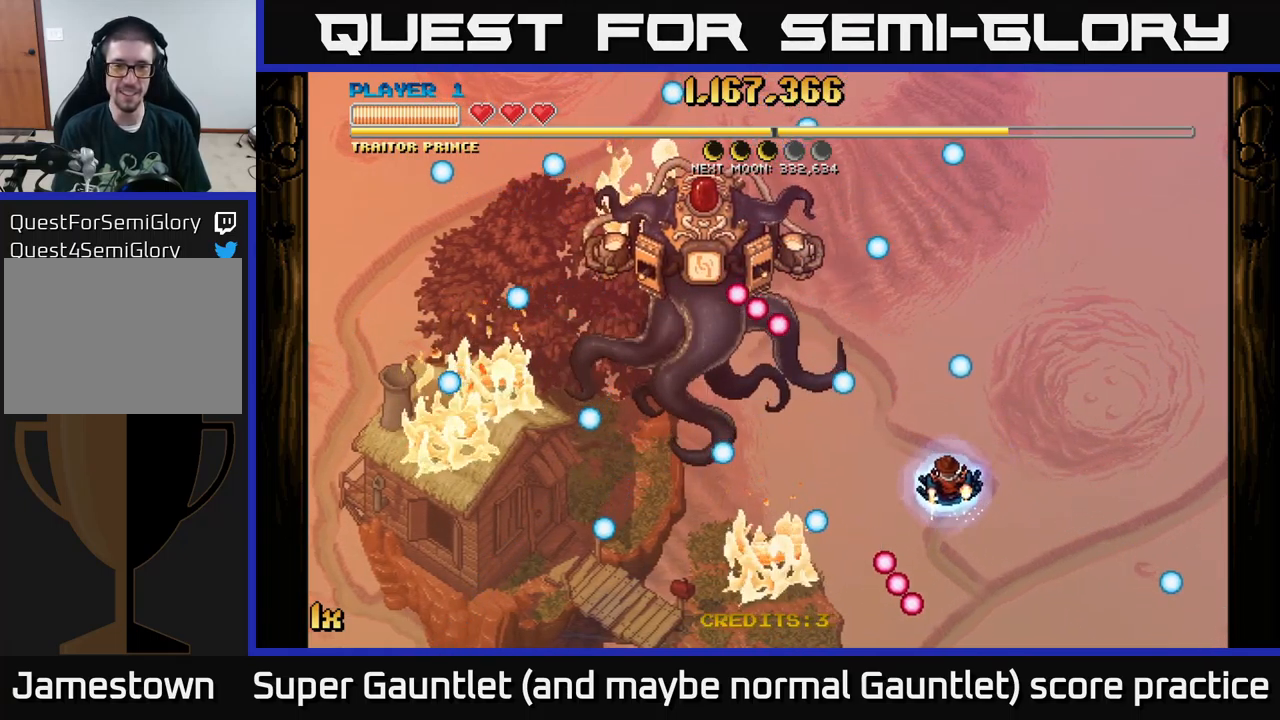
{"buttons": [], "left_stick": "up-right", "right_stick": "center", "events": [[367, "left_stick", "up-left"], [434, "left_stick", "up-right"]]}
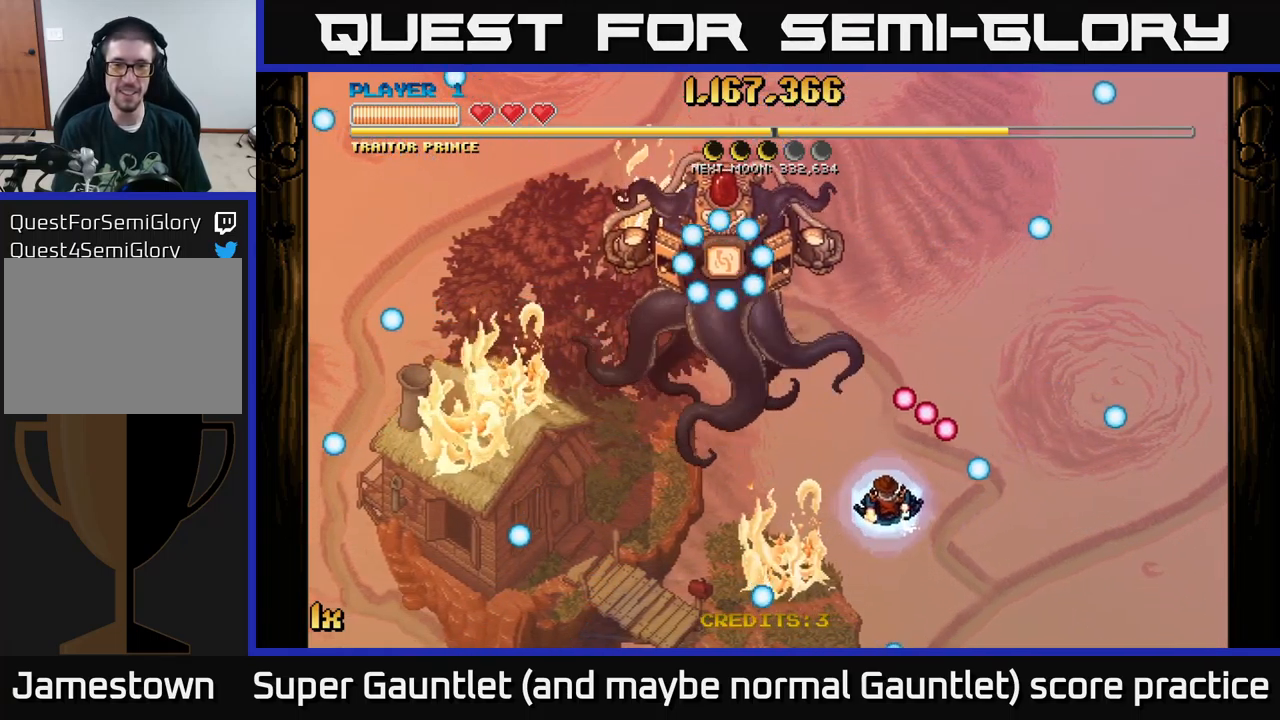
{"buttons": ["L1"], "left_stick": "up", "right_stick": "center", "events": [[100, "left_stick", "up"], [450, "L1", "down"]]}